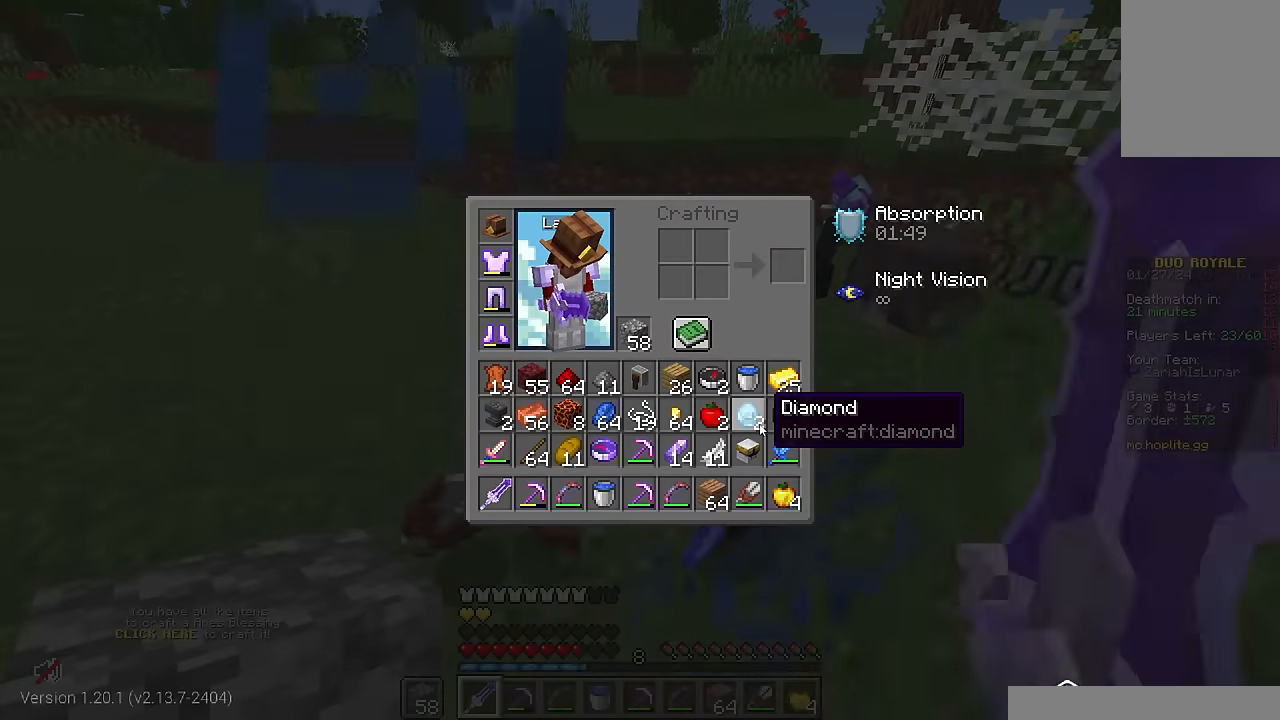
Gameplay with keyboard and mouse; each line is a JSON object with the keys and mouse buttons held at the frame after it. "events" lists presses ("down") and releases ("up") of "a", "d", "s", "w", "mouse_left" and "mouse_right" between this image and that frame as [ms after this image, input, new state], when the widget could be followed in between. "mouse_left", "mouse_right" = the "left", "right" buttons of the "mouse" list. No other keys are recorded. Fast repeated clicks can show as one long hold. Mouse movement is not recorded.
{"keys": ["a"], "mouse": [], "events": [[367, "a", "down"]]}
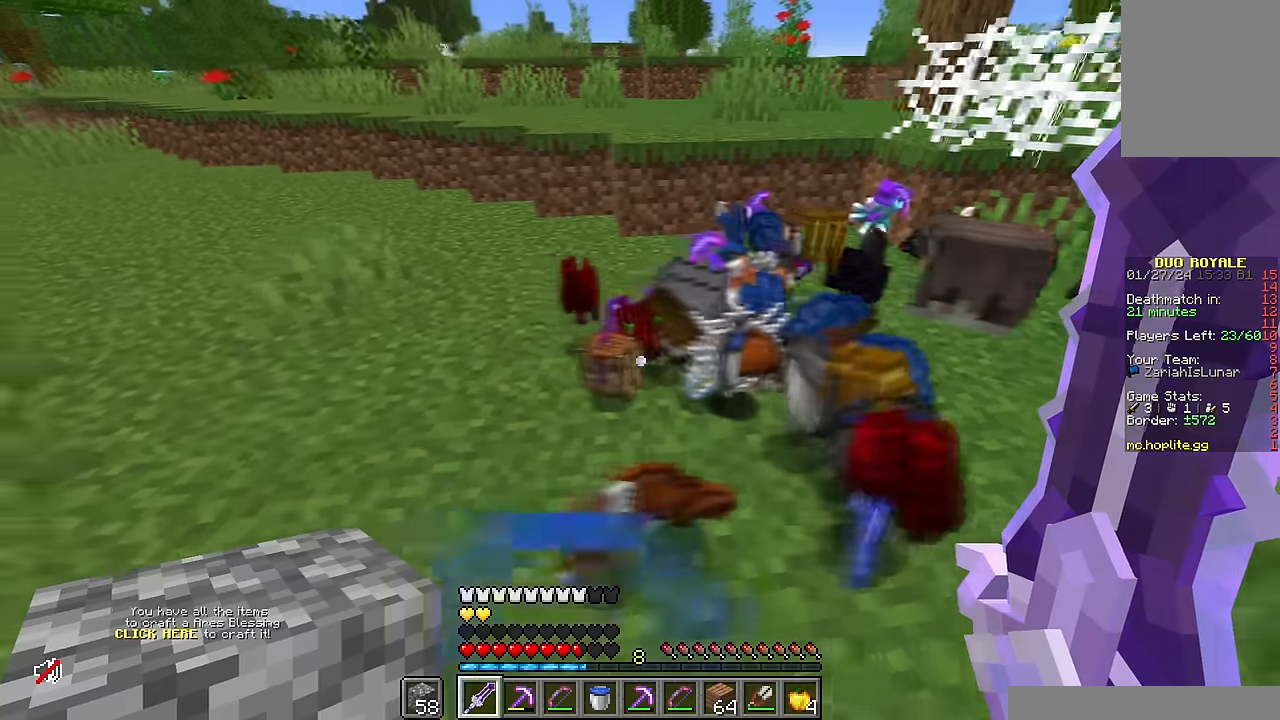
{"keys": ["d"], "mouse": [], "events": [[100, "a", "up"], [217, "d", "down"]]}
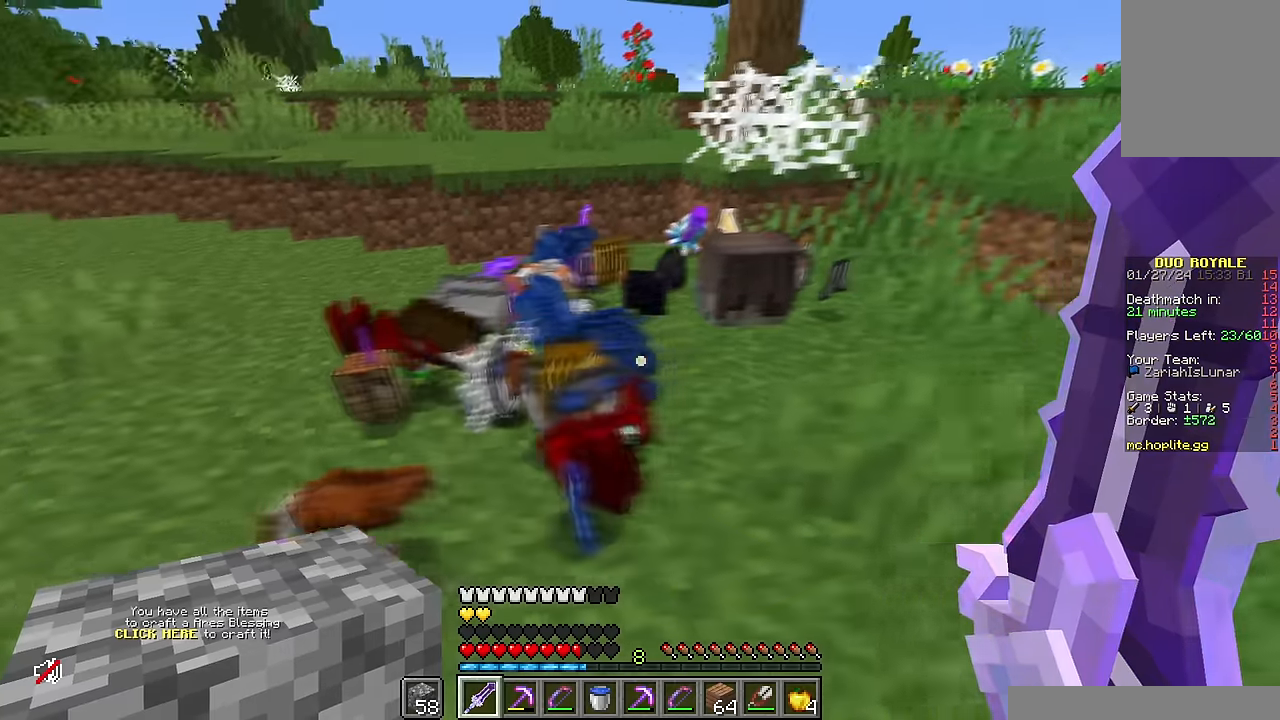
{"keys": [], "mouse": []}
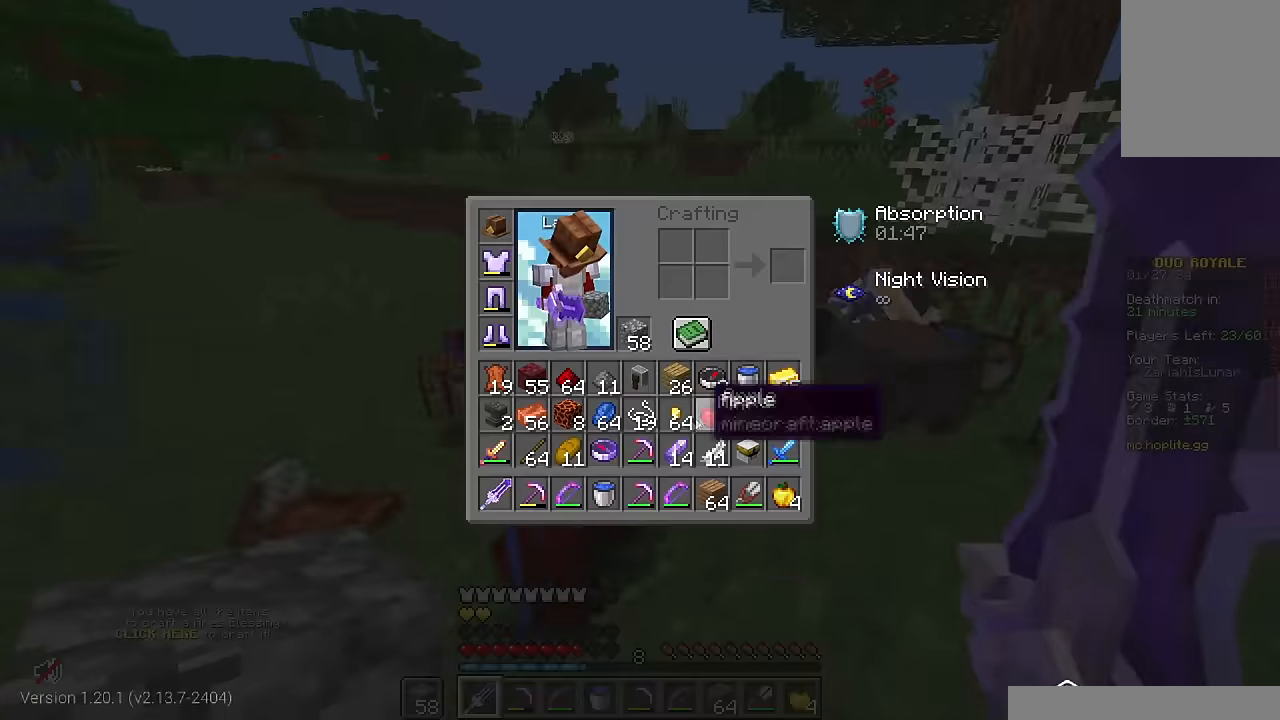
{"keys": [], "mouse": [], "events": []}